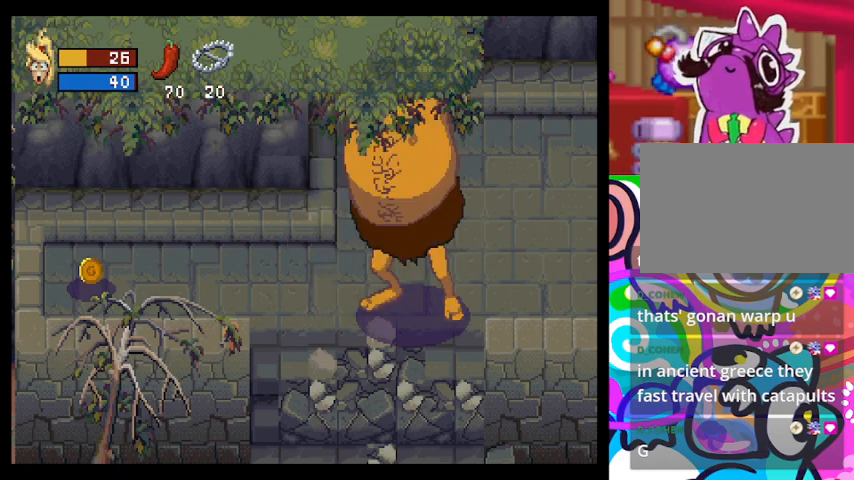
Gameplay with a controller (PlayStation layout); each line is a JSON object with the inputs held at the frame after it. "events" lists button and stick changes between this image and that frame as [ms after this image, input, new state], when the widget could be followed in between. Not read: right_stick.
{"buttons": ["CROSS"], "left_stick": "down-left", "events": [[33, "CROSS", "up"], [67, "CIRCLE", "down"], [133, "CROSS", "down"], [133, "left_stick", "down-right"], [200, "CIRCLE", "up"], [233, "left_stick", "right"], [300, "CIRCLE", "down"], [300, "CROSS", "up"], [400, "CROSS", "down"], [400, "L1", "up"], [400, "left_stick", "down-left"], [433, "CIRCLE", "up"]]}
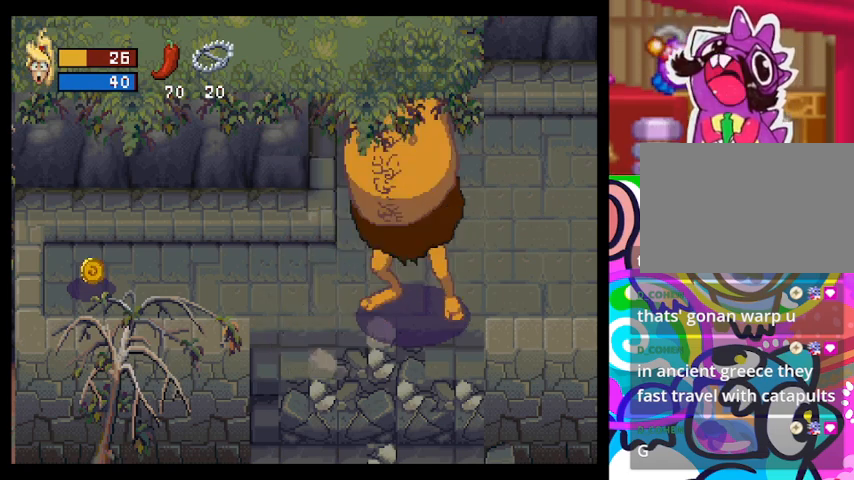
{"buttons": ["CROSS", "L1"], "left_stick": "right", "events": [[33, "CIRCLE", "down"], [33, "CROSS", "up"], [33, "L1", "down"], [67, "left_stick", "right"], [167, "CROSS", "down"], [200, "CIRCLE", "up"], [233, "L1", "up"], [233, "left_stick", "down-left"], [300, "CIRCLE", "down"], [300, "CROSS", "up"], [333, "L1", "down"], [400, "CROSS", "down"], [400, "left_stick", "right"], [433, "CIRCLE", "up"]]}
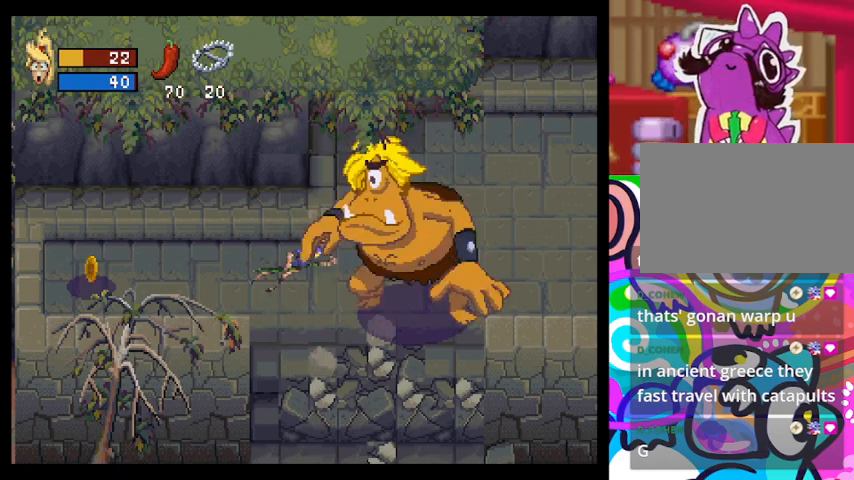
{"buttons": ["CROSS"], "left_stick": "down-left", "events": [[33, "CROSS", "up"], [33, "L1", "up"], [67, "CIRCLE", "down"], [67, "left_stick", "left"], [133, "CROSS", "down"], [167, "L1", "down"], [233, "CIRCLE", "up"], [267, "CIRCLE", "down"], [267, "left_stick", "right"], [300, "CROSS", "up"], [400, "CROSS", "down"], [433, "CIRCLE", "up"], [433, "L1", "up"], [433, "left_stick", "down-left"]]}
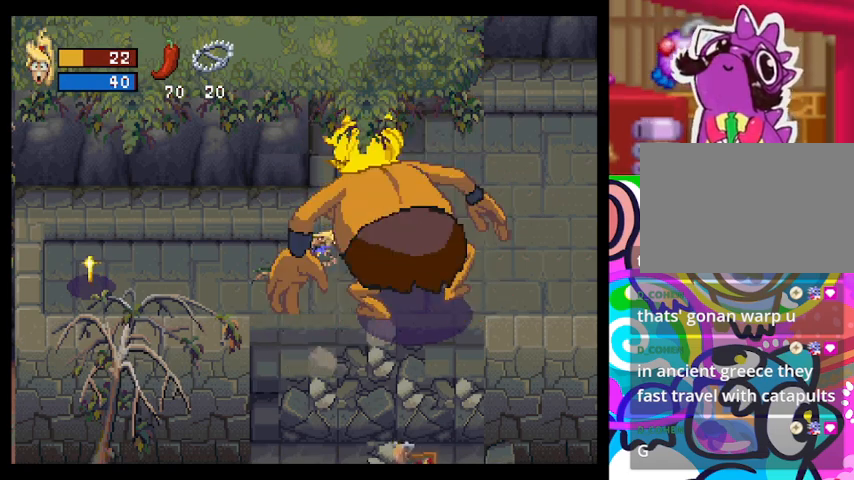
{"buttons": ["CIRCLE", "L1"], "left_stick": "right", "events": [[67, "CROSS", "up"], [67, "L1", "down"], [167, "left_stick", "left"], [400, "left_stick", "right"], [500, "CIRCLE", "down"]]}
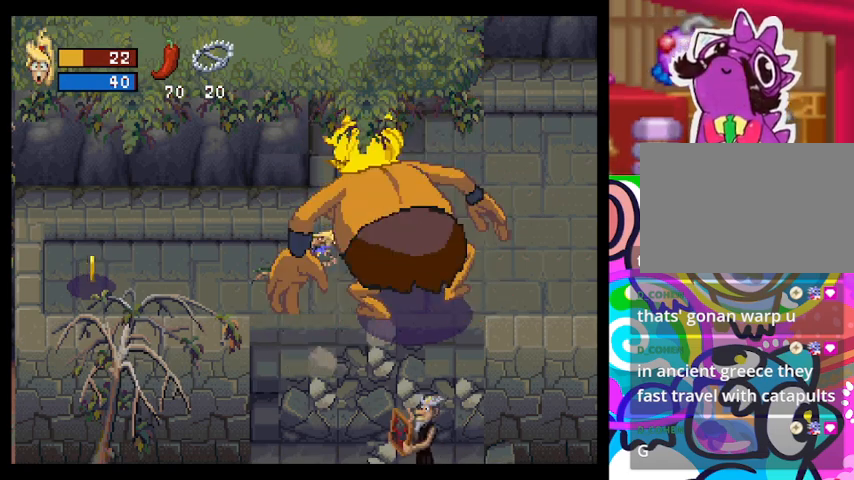
{"buttons": ["L1"], "left_stick": "down-right", "events": [[33, "CROSS", "down"], [100, "left_stick", "down"], [133, "CIRCLE", "up"], [167, "left_stick", "center"], [233, "CROSS", "up"], [367, "left_stick", "down-right"]]}
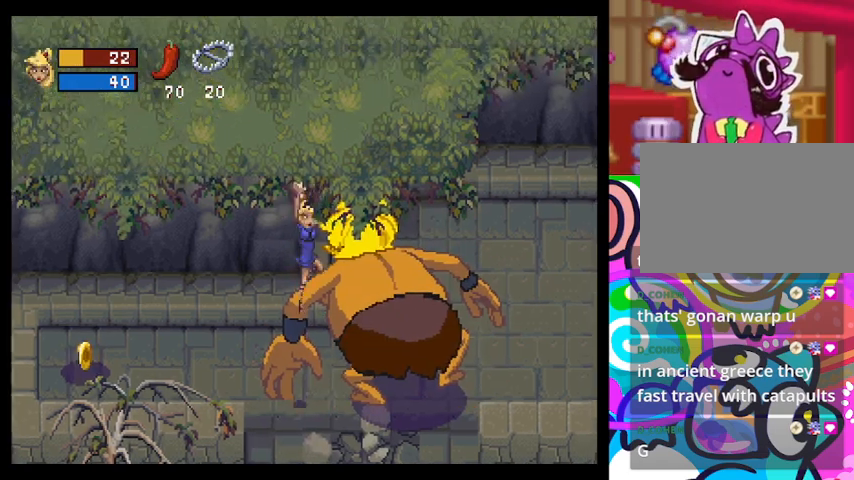
{"buttons": [], "left_stick": "down", "events": [[33, "left_stick", "center"], [233, "L1", "up"], [267, "left_stick", "down"]]}
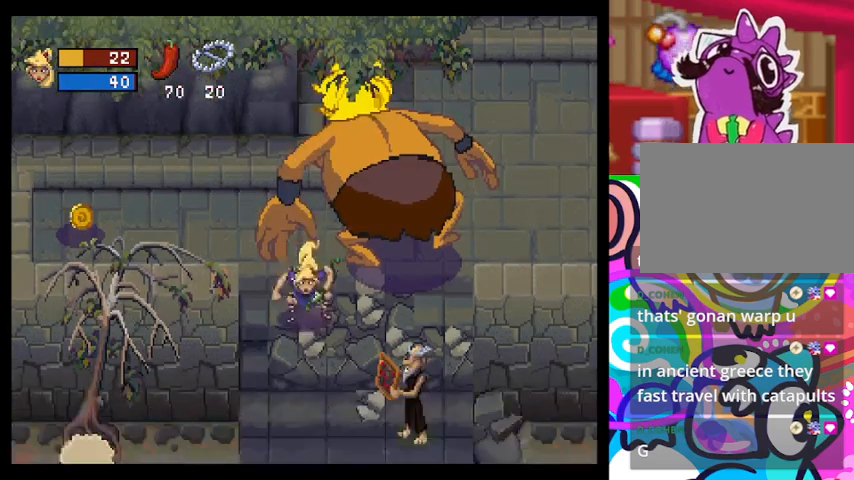
{"buttons": ["L1"], "left_stick": "down", "events": [[400, "L1", "down"]]}
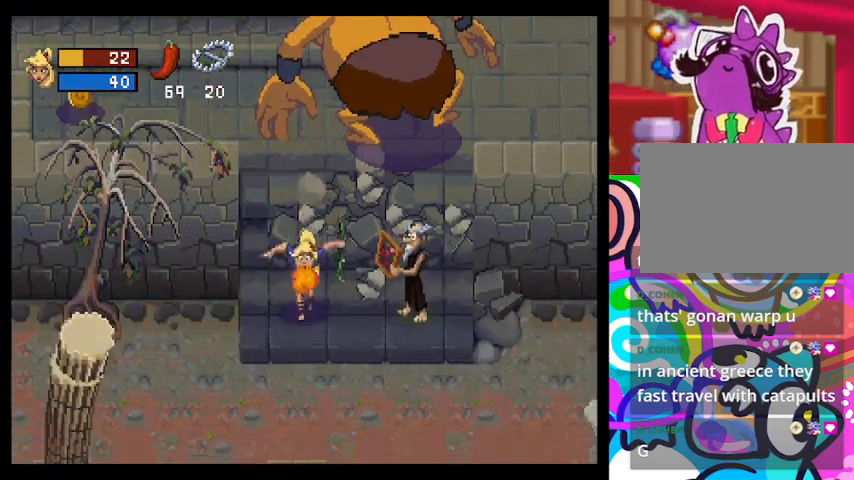
{"buttons": ["L1"], "left_stick": "center", "events": [[200, "left_stick", "up-right"], [367, "left_stick", "center"]]}
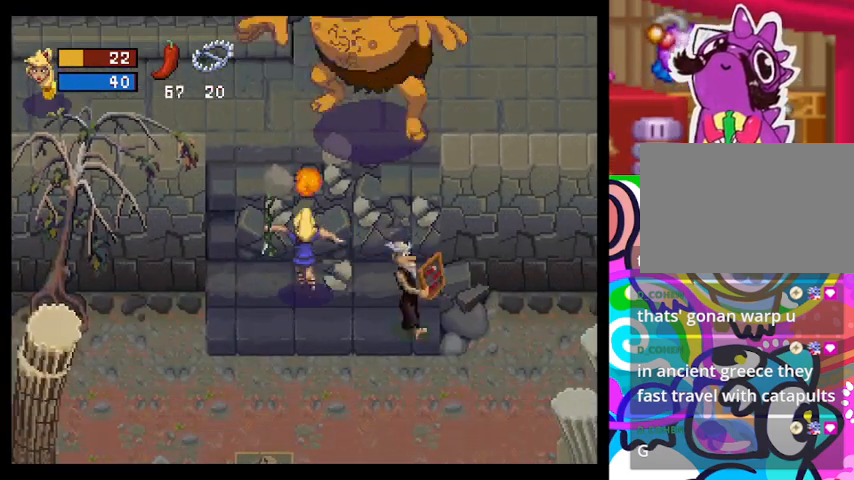
{"buttons": ["L1"], "left_stick": "center", "events": []}
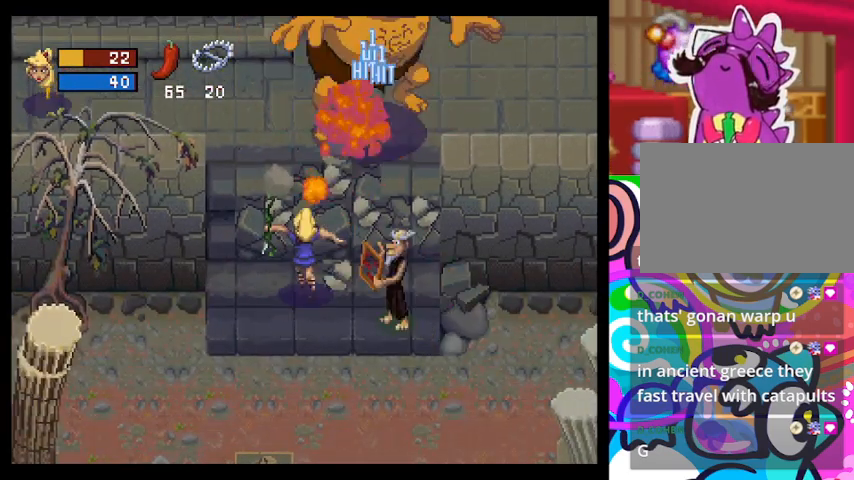
{"buttons": ["L1"], "left_stick": "center", "events": []}
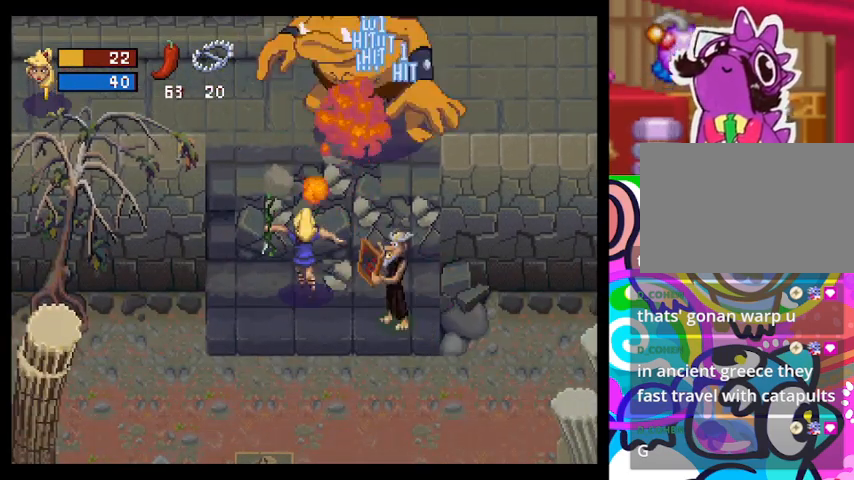
{"buttons": ["L1"], "left_stick": "center", "events": []}
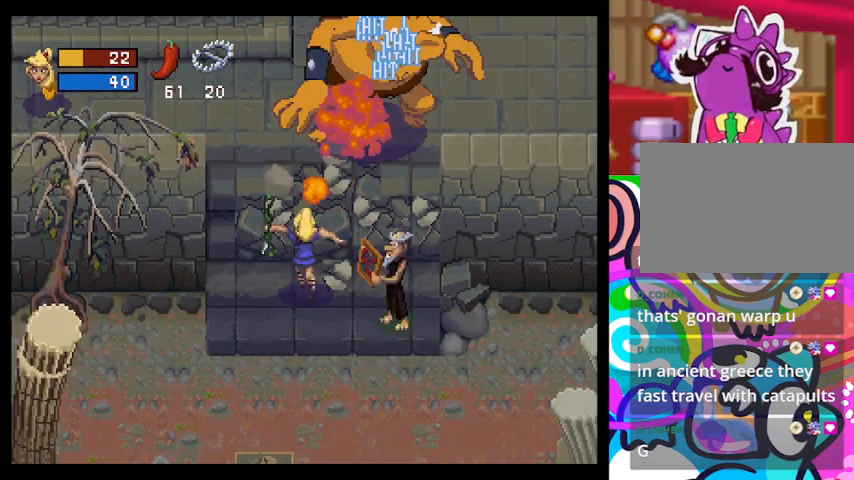
{"buttons": ["L1"], "left_stick": "center", "events": []}
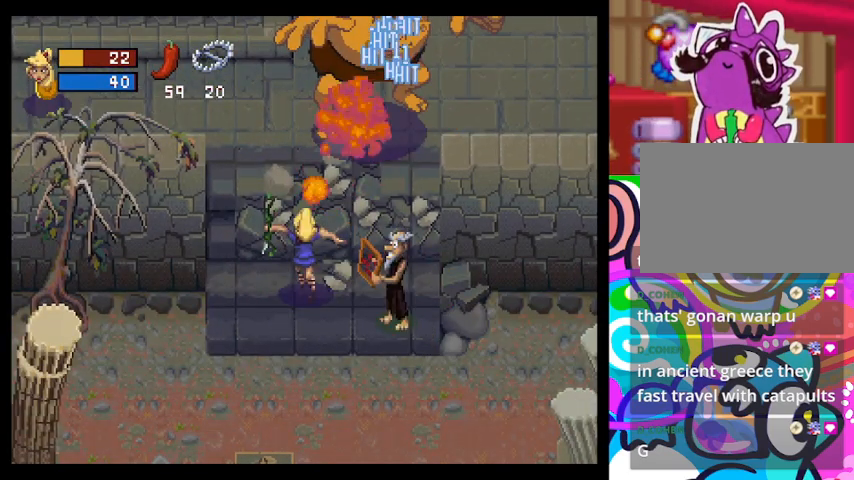
{"buttons": ["L1"], "left_stick": "center", "events": []}
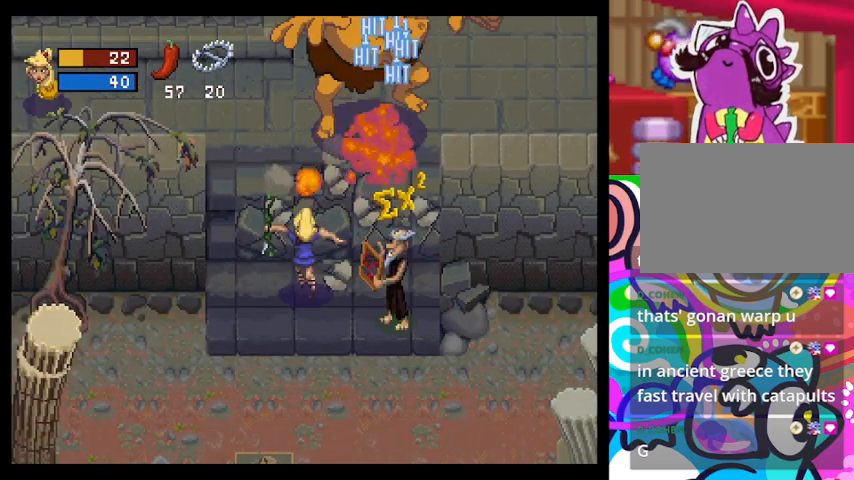
{"buttons": ["L1"], "left_stick": "center", "events": []}
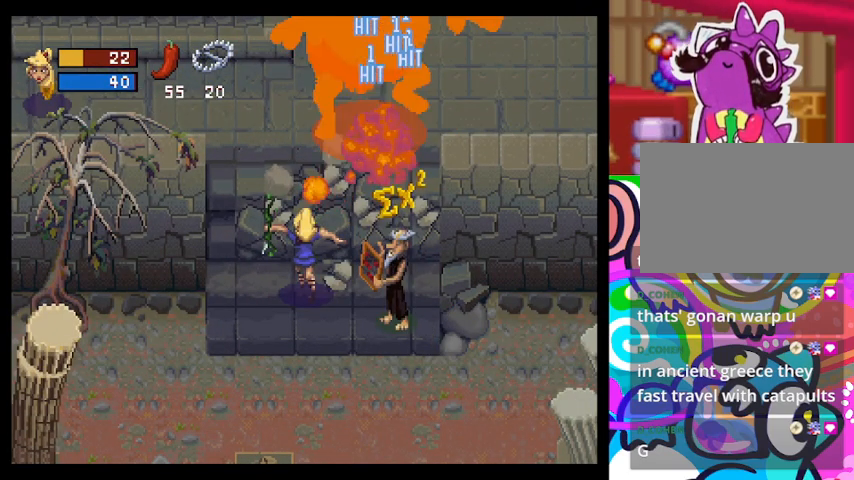
{"buttons": ["L1"], "left_stick": "center", "events": []}
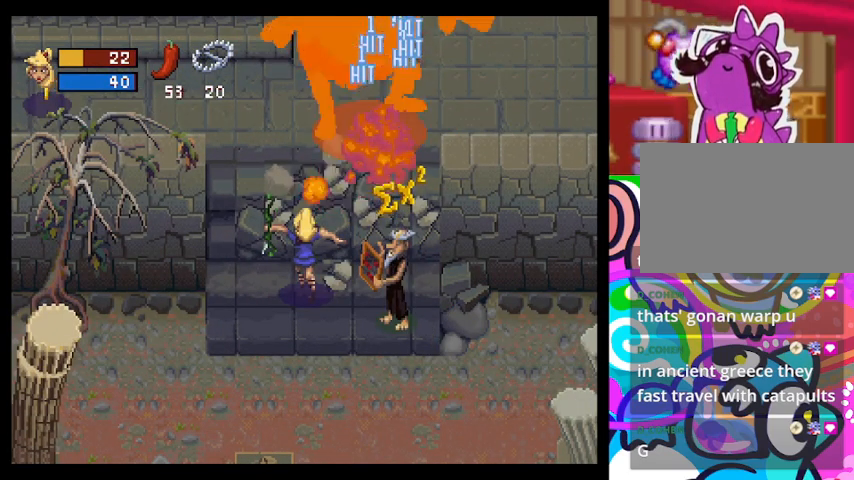
{"buttons": ["L1"], "left_stick": "center", "events": []}
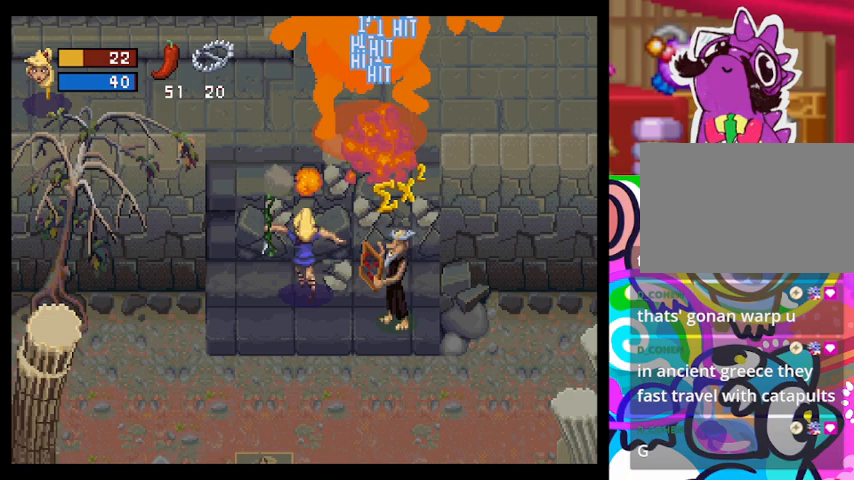
{"buttons": ["L1"], "left_stick": "center", "events": []}
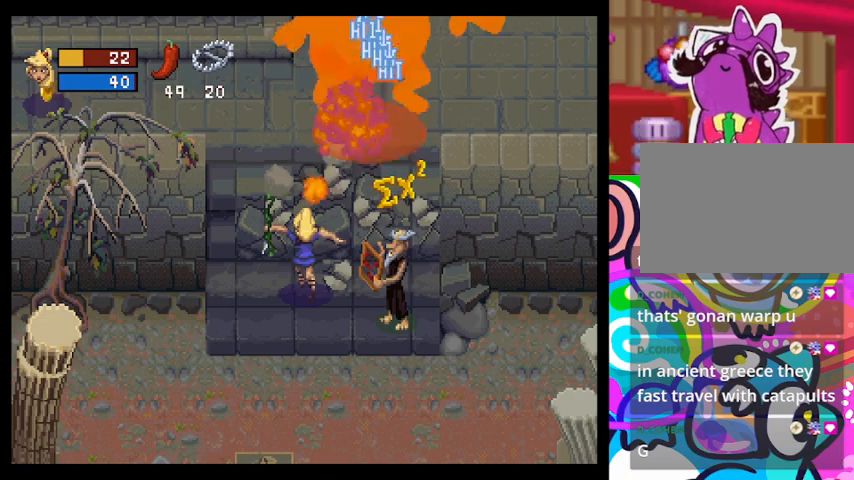
{"buttons": ["L1"], "left_stick": "center", "events": []}
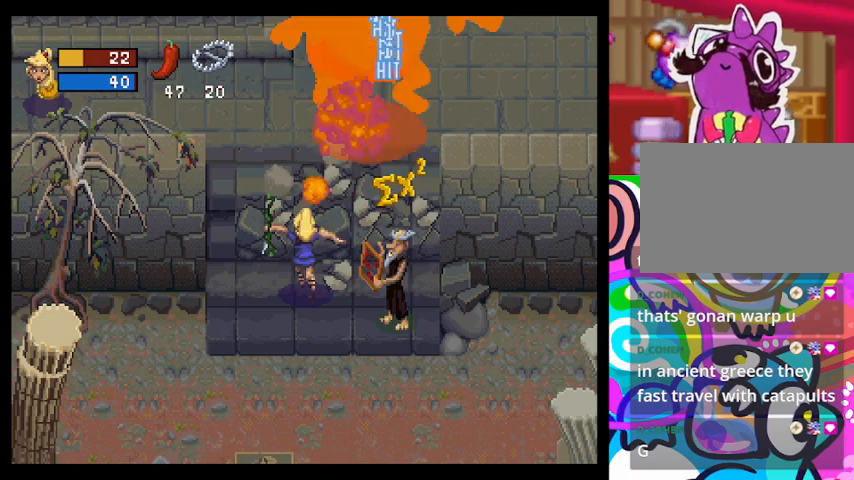
{"buttons": ["L1"], "left_stick": "center", "events": []}
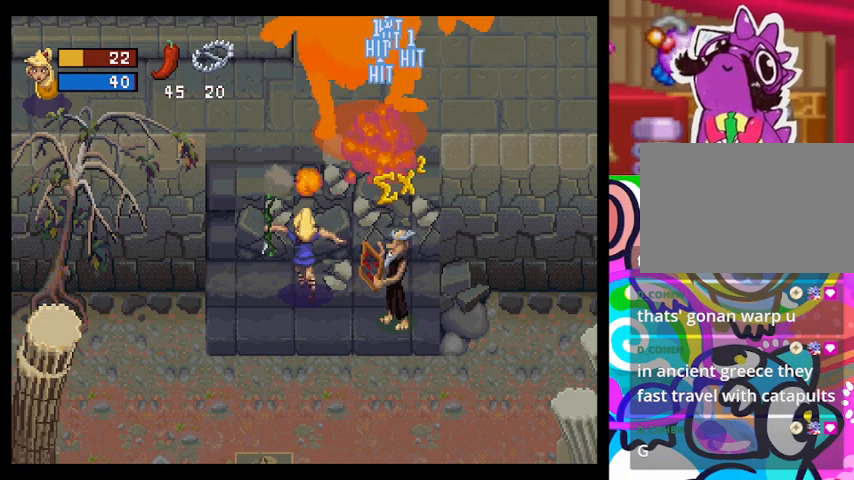
{"buttons": ["L1"], "left_stick": "center", "events": []}
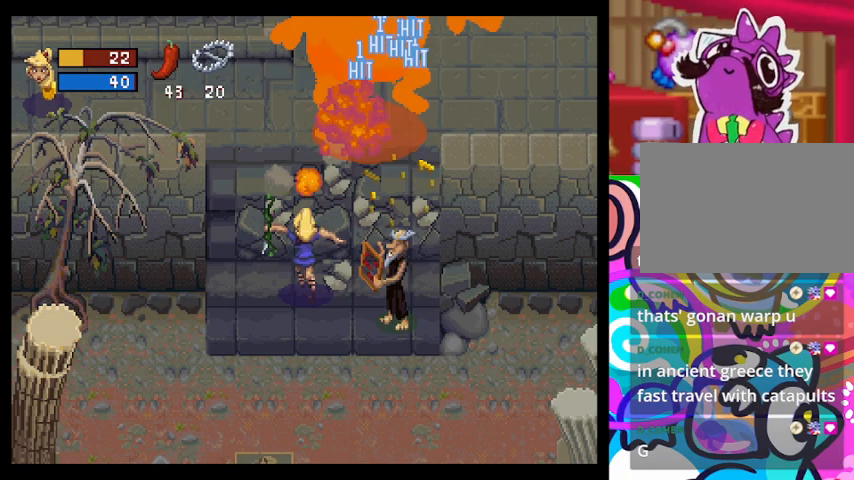
{"buttons": ["L1"], "left_stick": "center", "events": []}
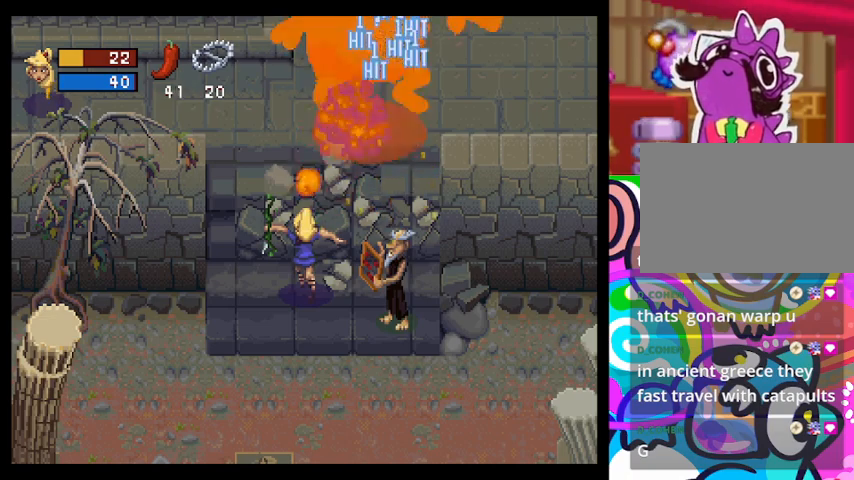
{"buttons": ["L1"], "left_stick": "center", "events": []}
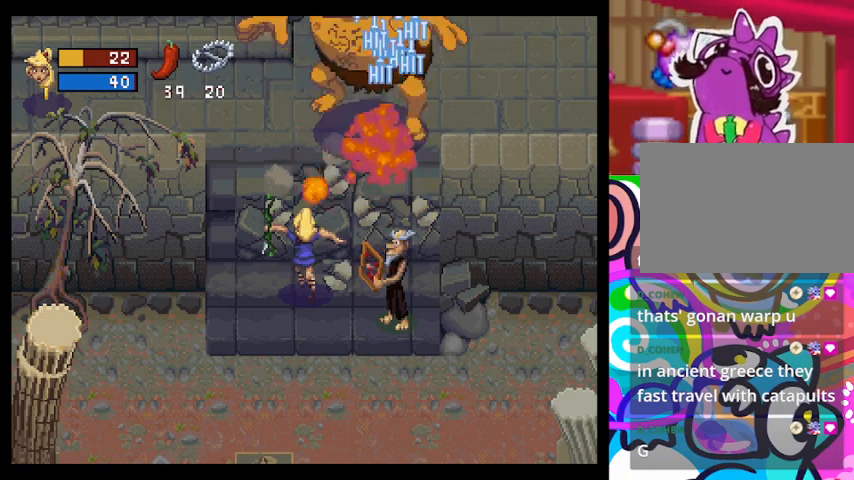
{"buttons": [], "left_stick": "center", "events": [[200, "CROSS", "down"], [200, "L1", "up"], [300, "CROSS", "up"], [367, "CROSS", "down"], [467, "CROSS", "up"]]}
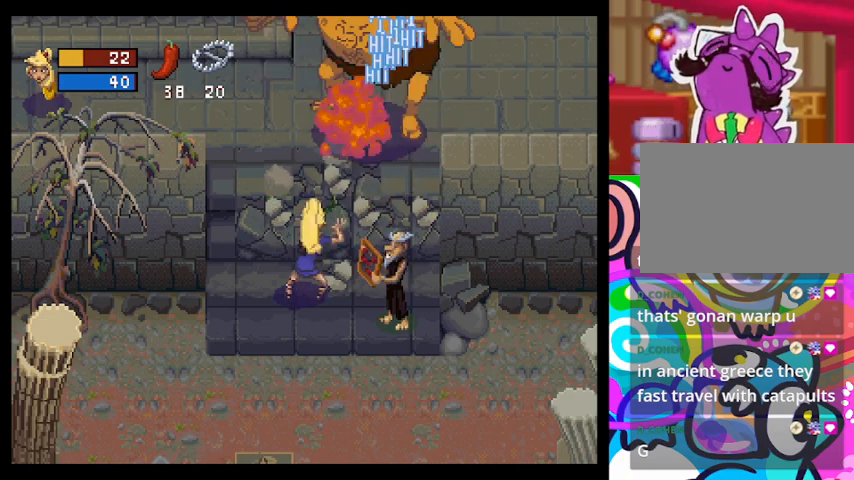
{"buttons": [], "left_stick": "down-left", "events": [[33, "CROSS", "down"], [200, "CROSS", "up"], [300, "CROSS", "down"], [367, "CROSS", "up"], [433, "left_stick", "down-left"]]}
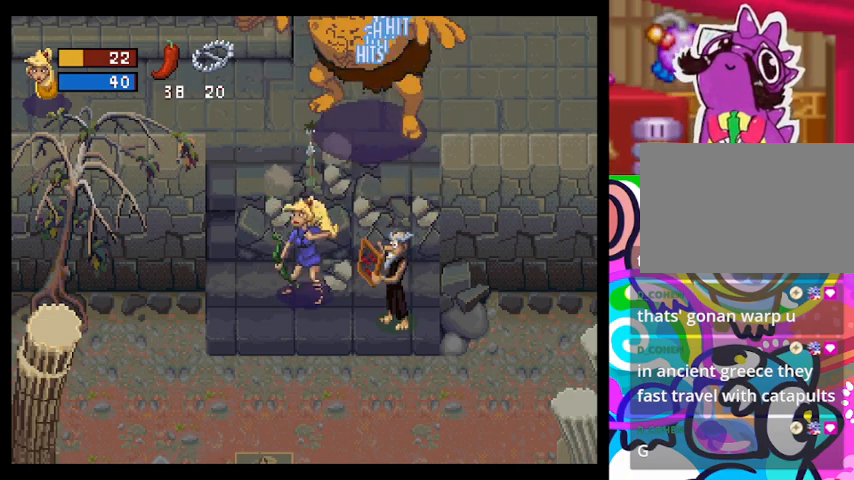
{"buttons": [], "left_stick": "down-left", "events": []}
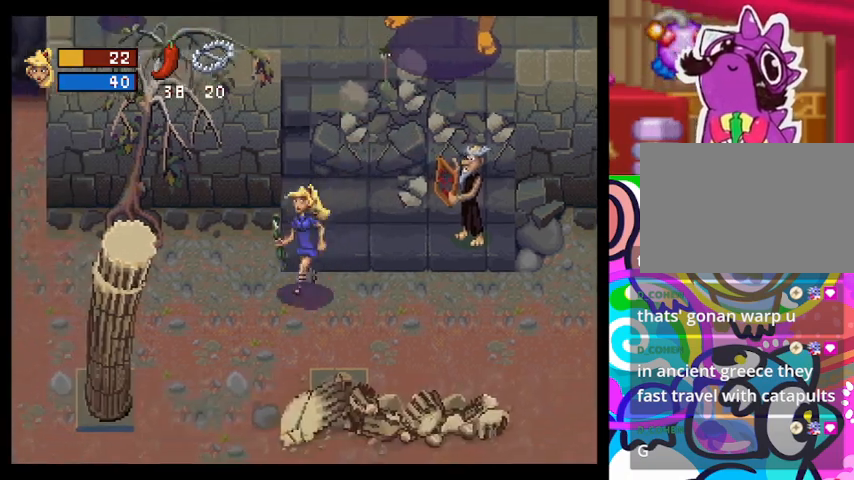
{"buttons": ["CROSS"], "left_stick": "up-right", "events": [[200, "left_stick", "up-left"], [433, "CROSS", "down"], [433, "left_stick", "up-right"]]}
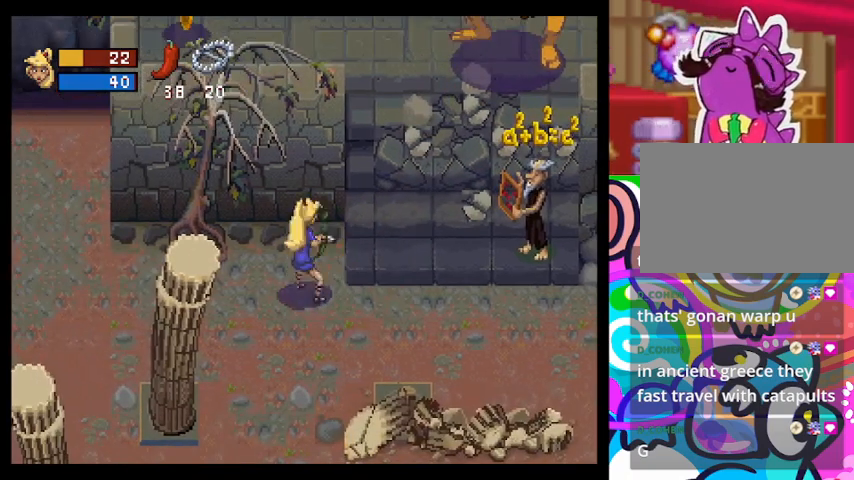
{"buttons": ["CROSS"], "left_stick": "up-right", "events": [[100, "left_stick", "center"], [500, "left_stick", "up-right"]]}
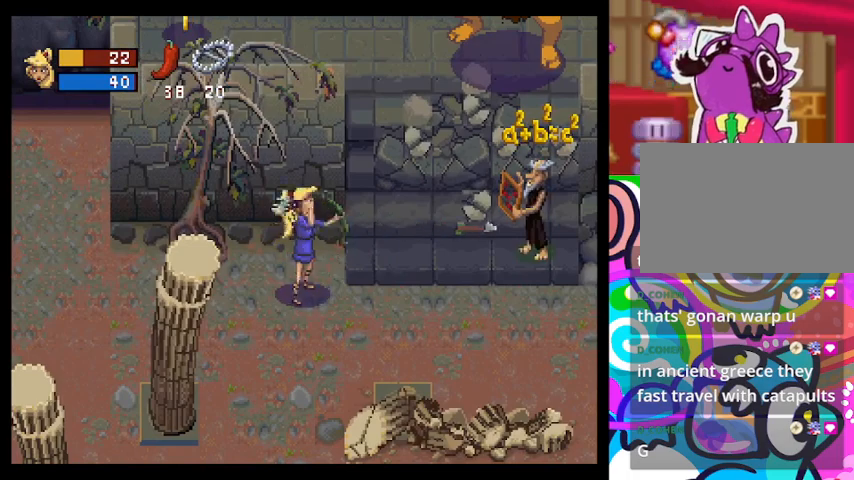
{"buttons": ["CROSS"], "left_stick": "up-right", "events": []}
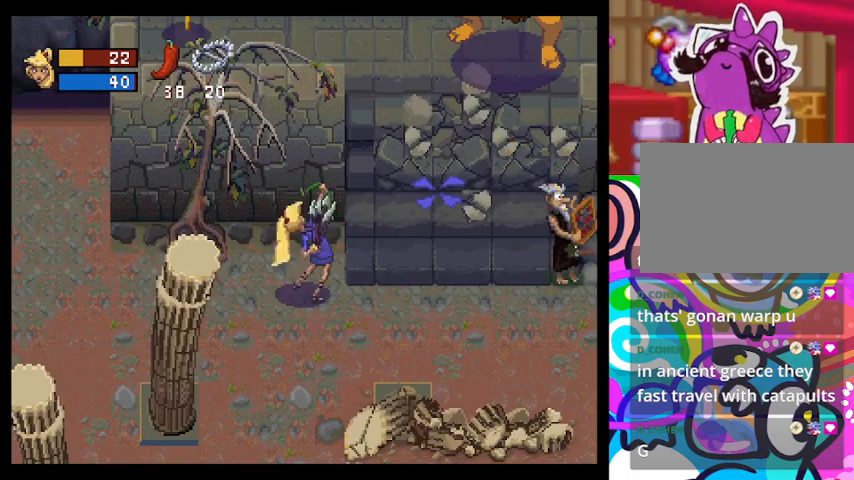
{"buttons": ["CROSS"], "left_stick": "down-left", "events": [[433, "left_stick", "center"], [500, "left_stick", "down-left"]]}
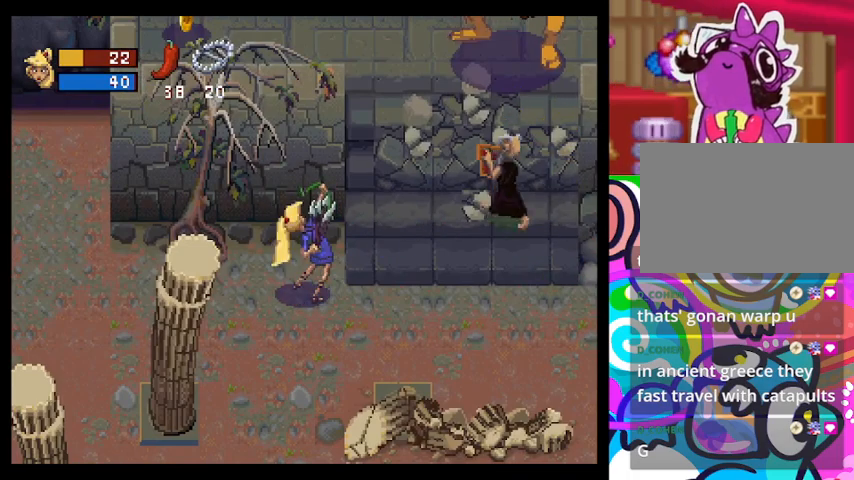
{"buttons": [], "left_stick": "center", "events": [[200, "left_stick", "center"], [267, "CROSS", "up"]]}
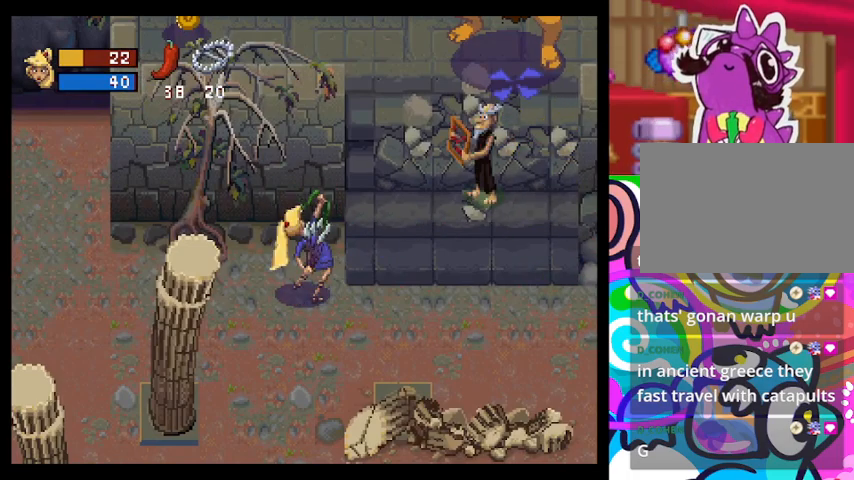
{"buttons": [], "left_stick": "center", "events": []}